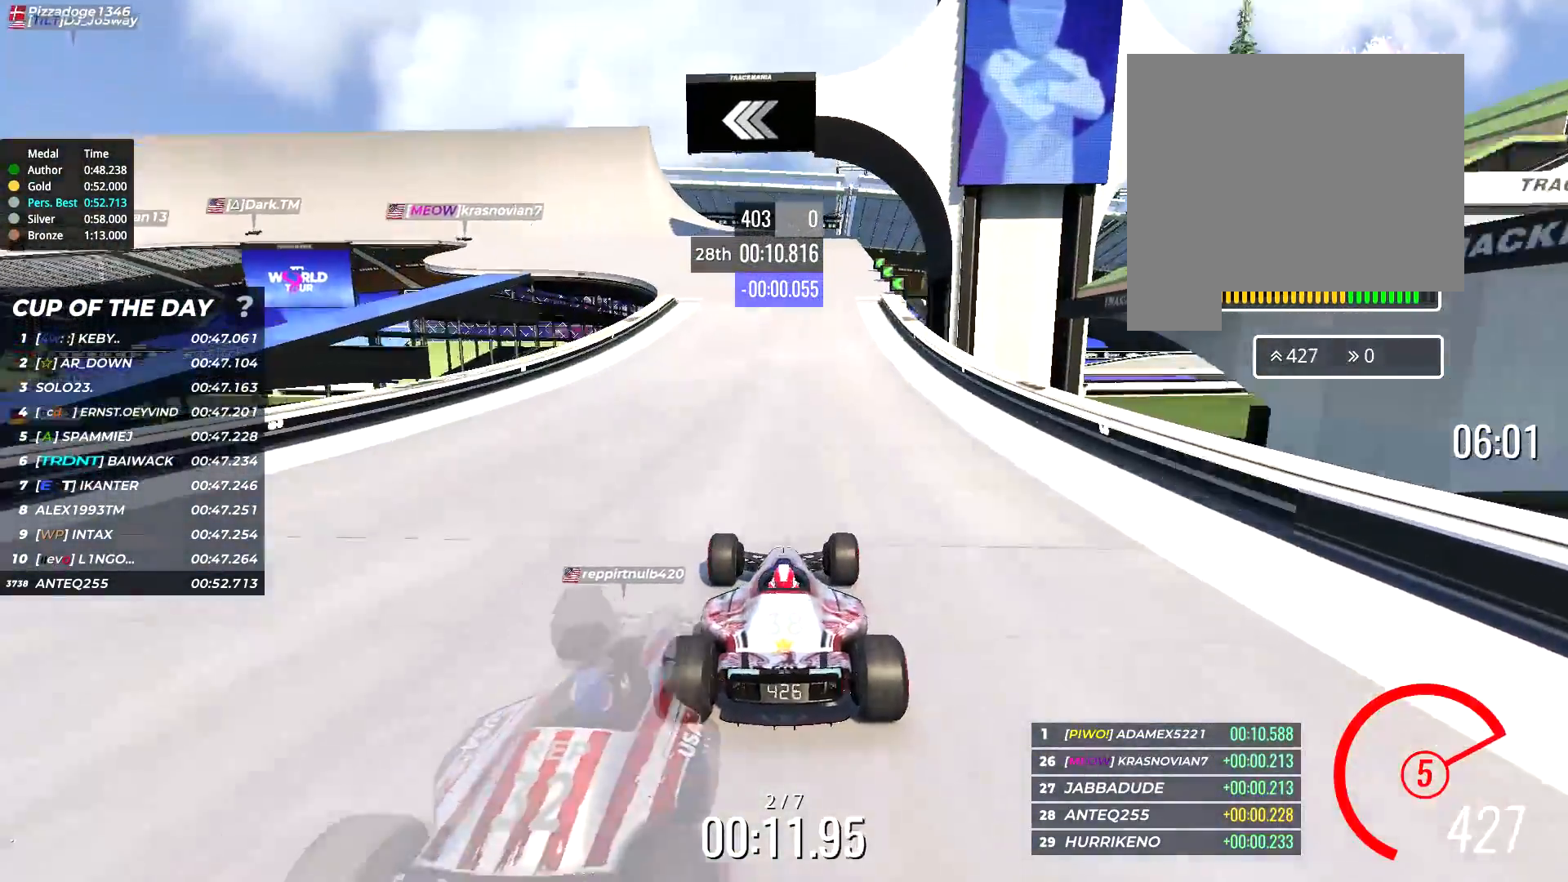
Gameplay with keyboard; each line is a JSON object with the keys held at the frame after it. "events" lists presses ("down") and releases ("up") of "down", "left", "right" and "up" between this image and that frame as [ms after this image, input, new state], when the widget could be followed in between. No other keys are recorded. Mouse input is not recorded.
{"keys": ["up"], "events": [[67, "left", "down"], [500, "left", "up"]]}
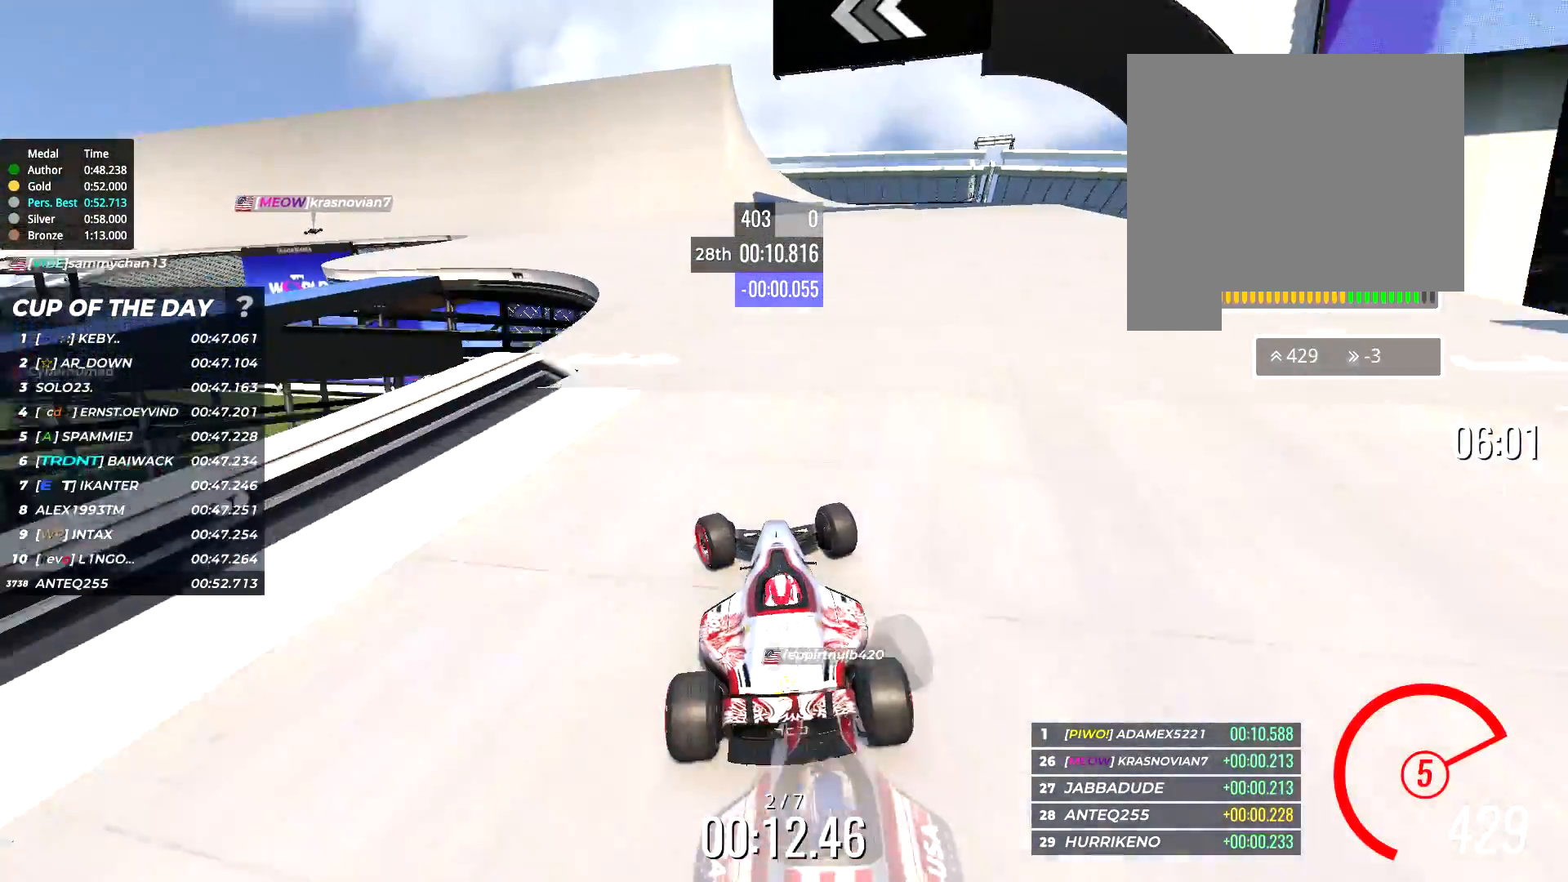
{"keys": ["left", "up"], "events": [[67, "left", "down"], [200, "left", "up"], [267, "left", "down"]]}
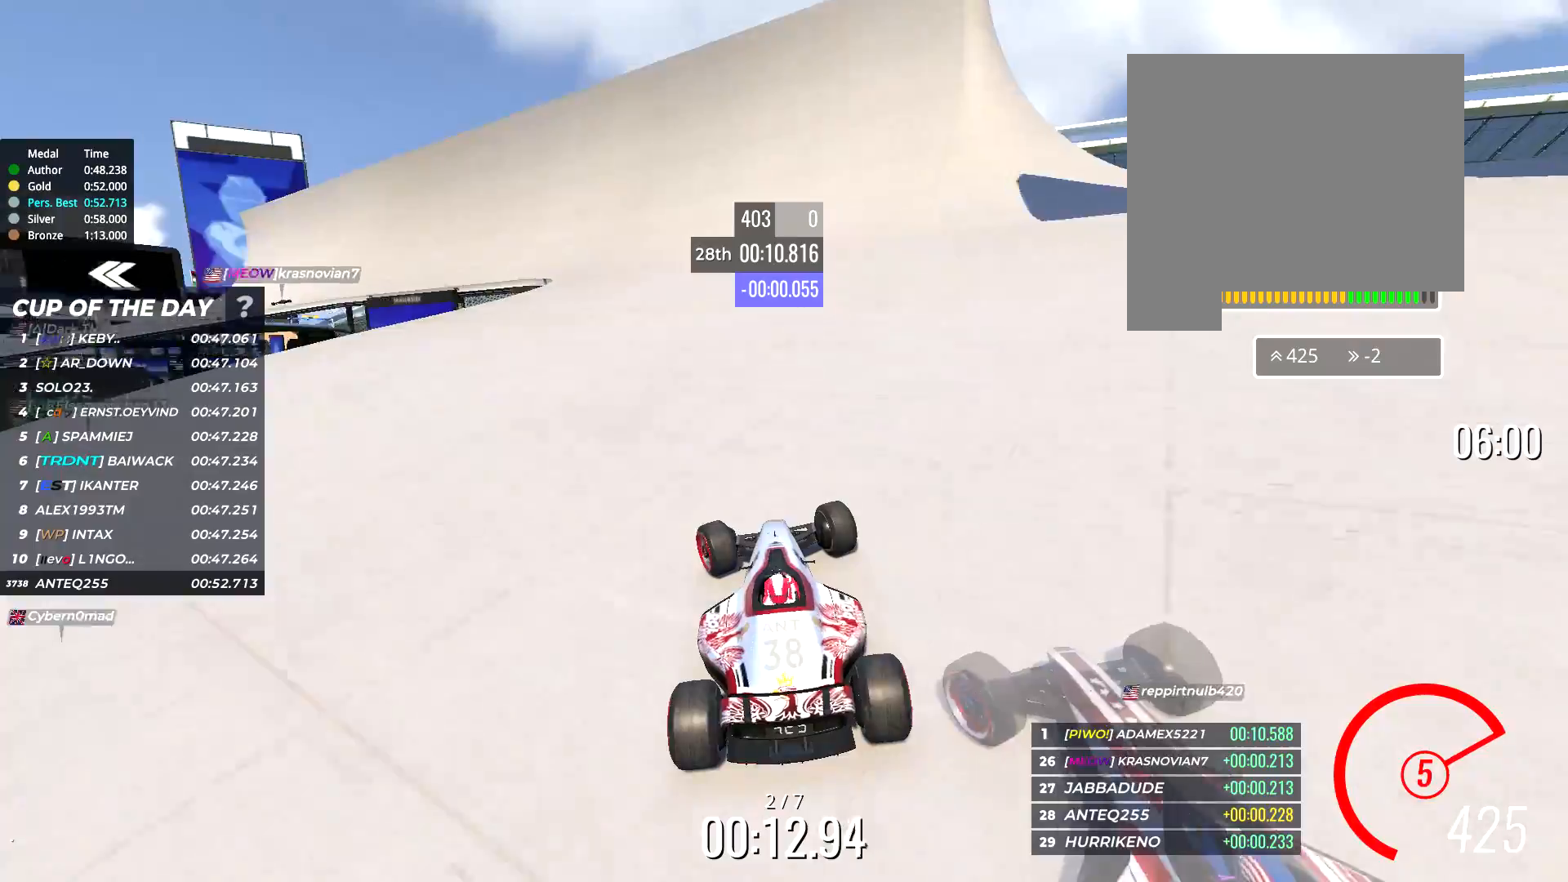
{"keys": ["left", "up"], "events": [[17, "left", "up"], [117, "left", "down"]]}
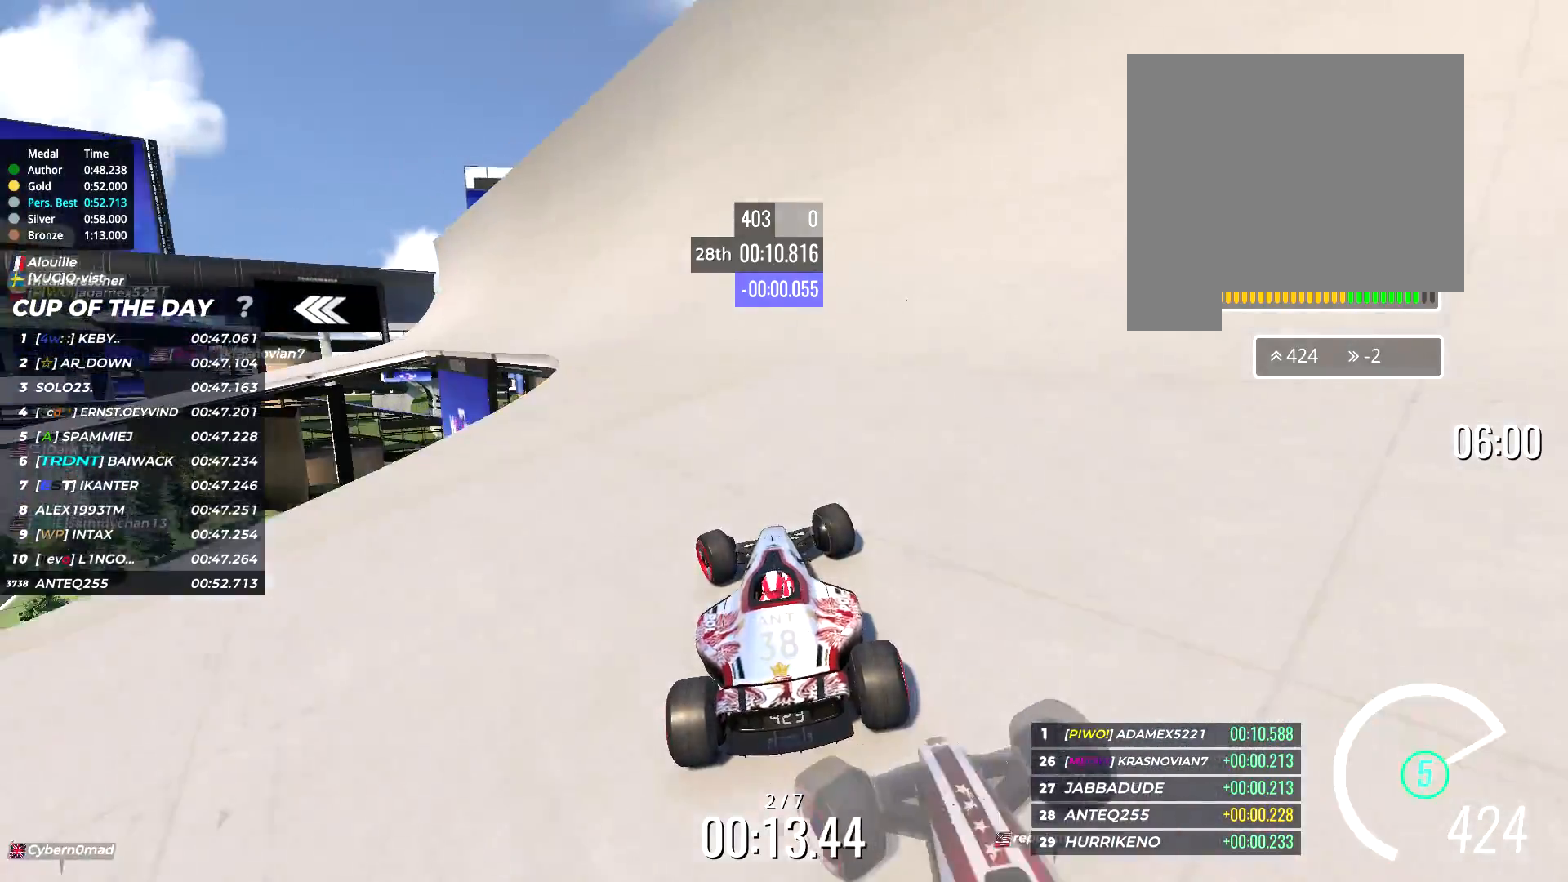
{"keys": ["left", "up"], "events": []}
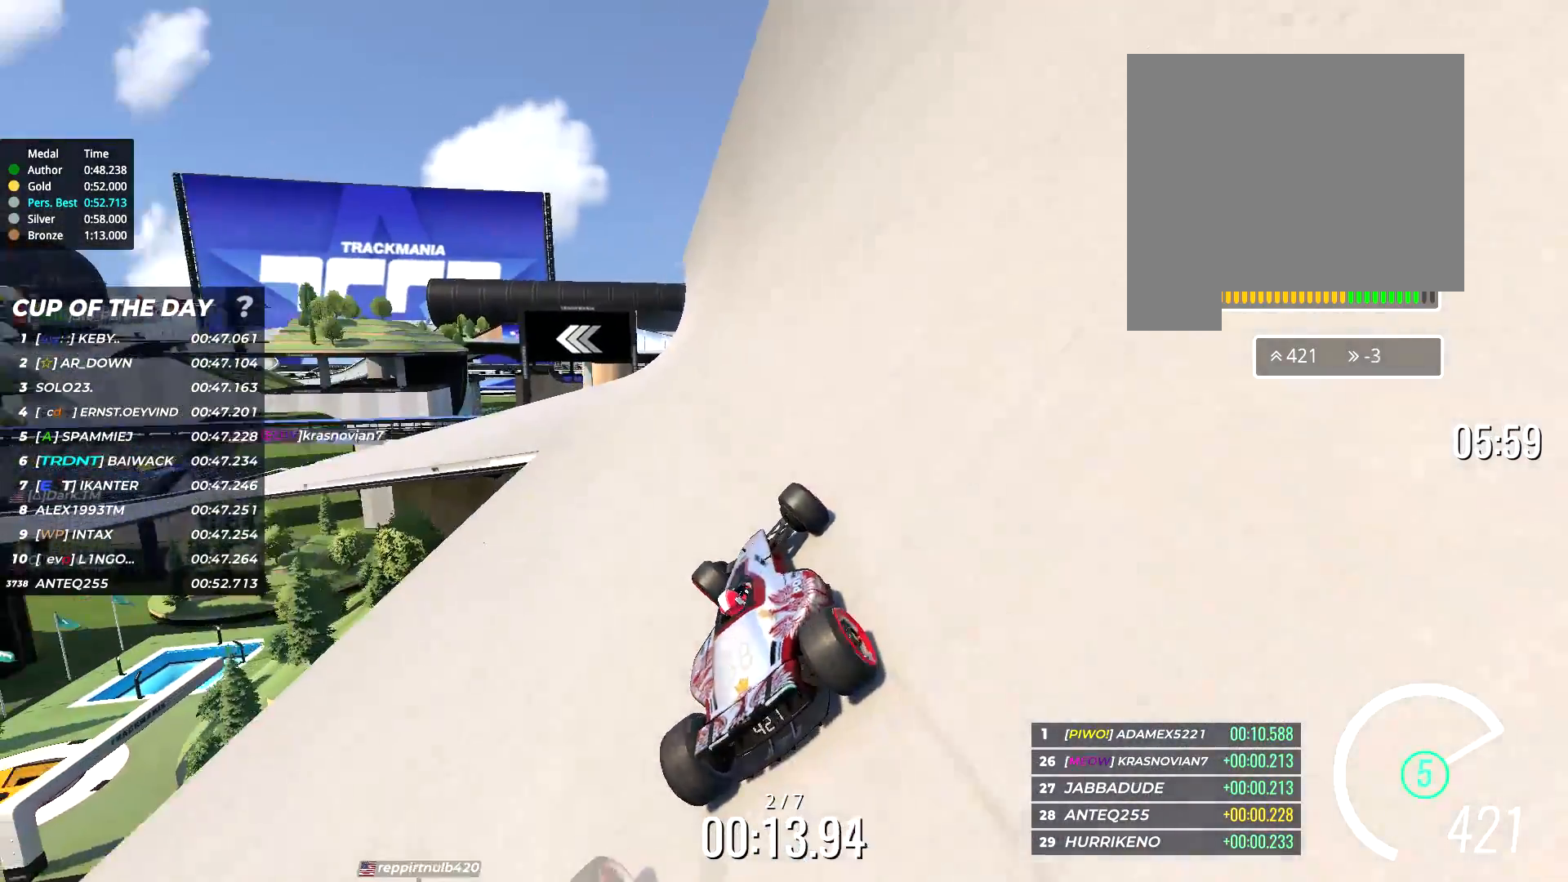
{"keys": ["left", "up"], "events": []}
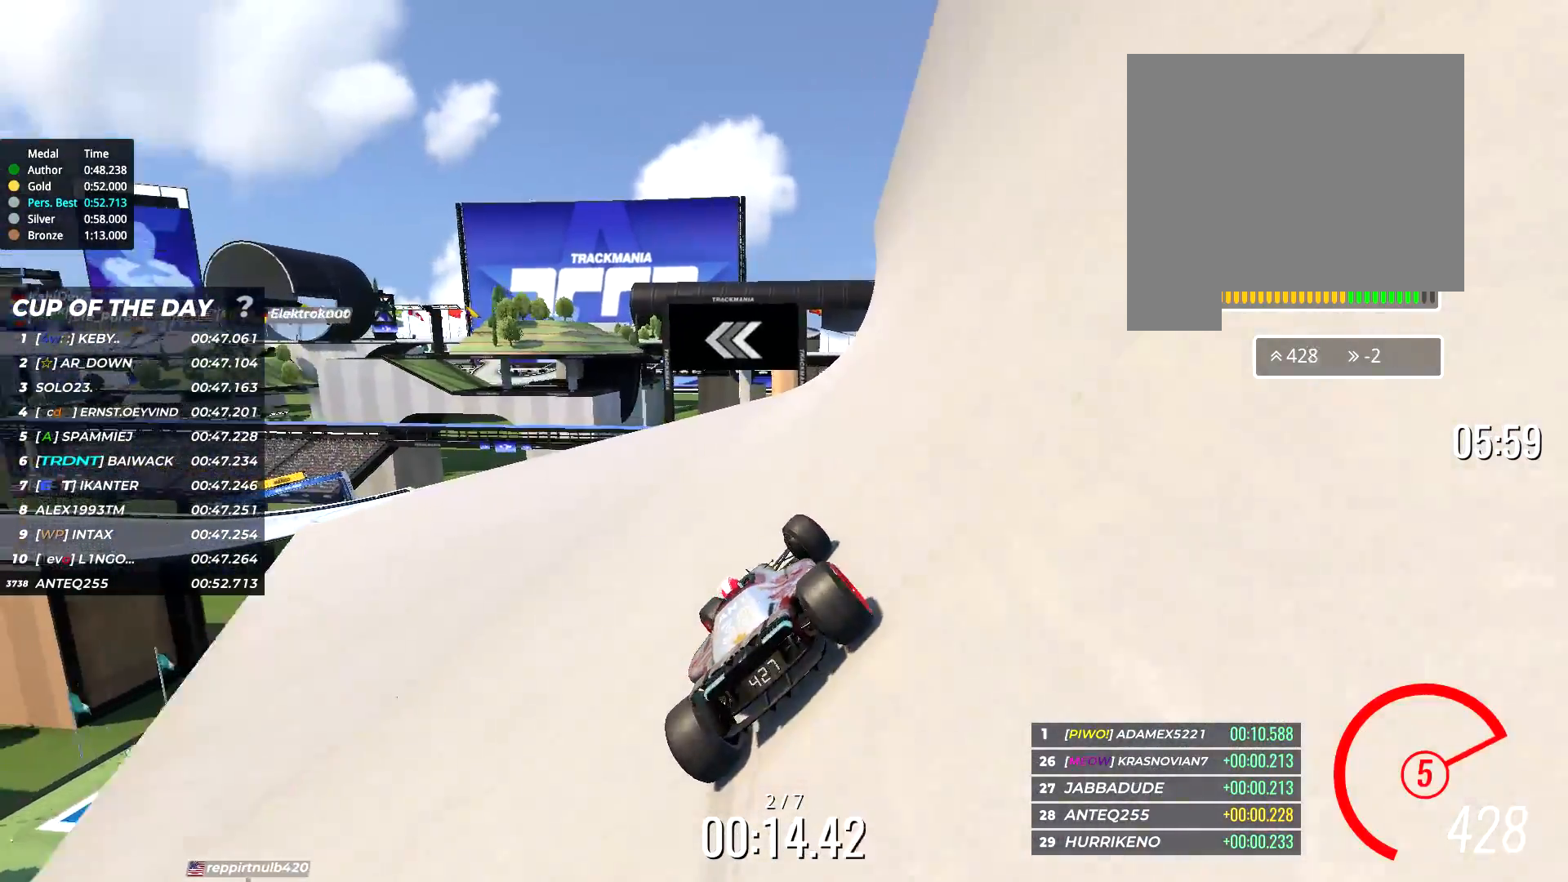
{"keys": ["left", "up"], "events": []}
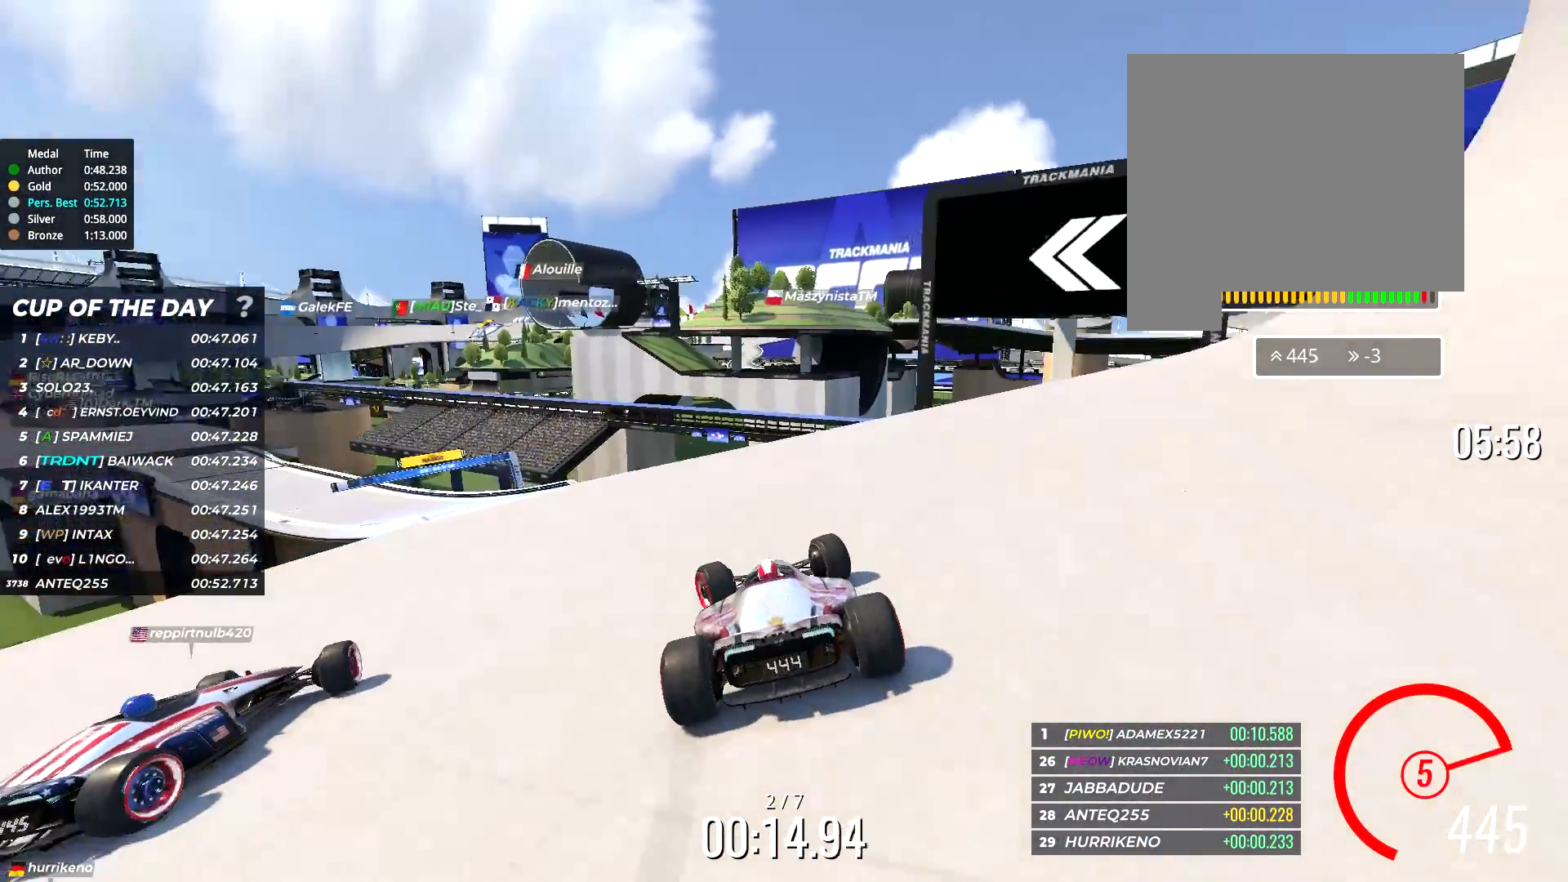
{"keys": ["left", "up"], "events": []}
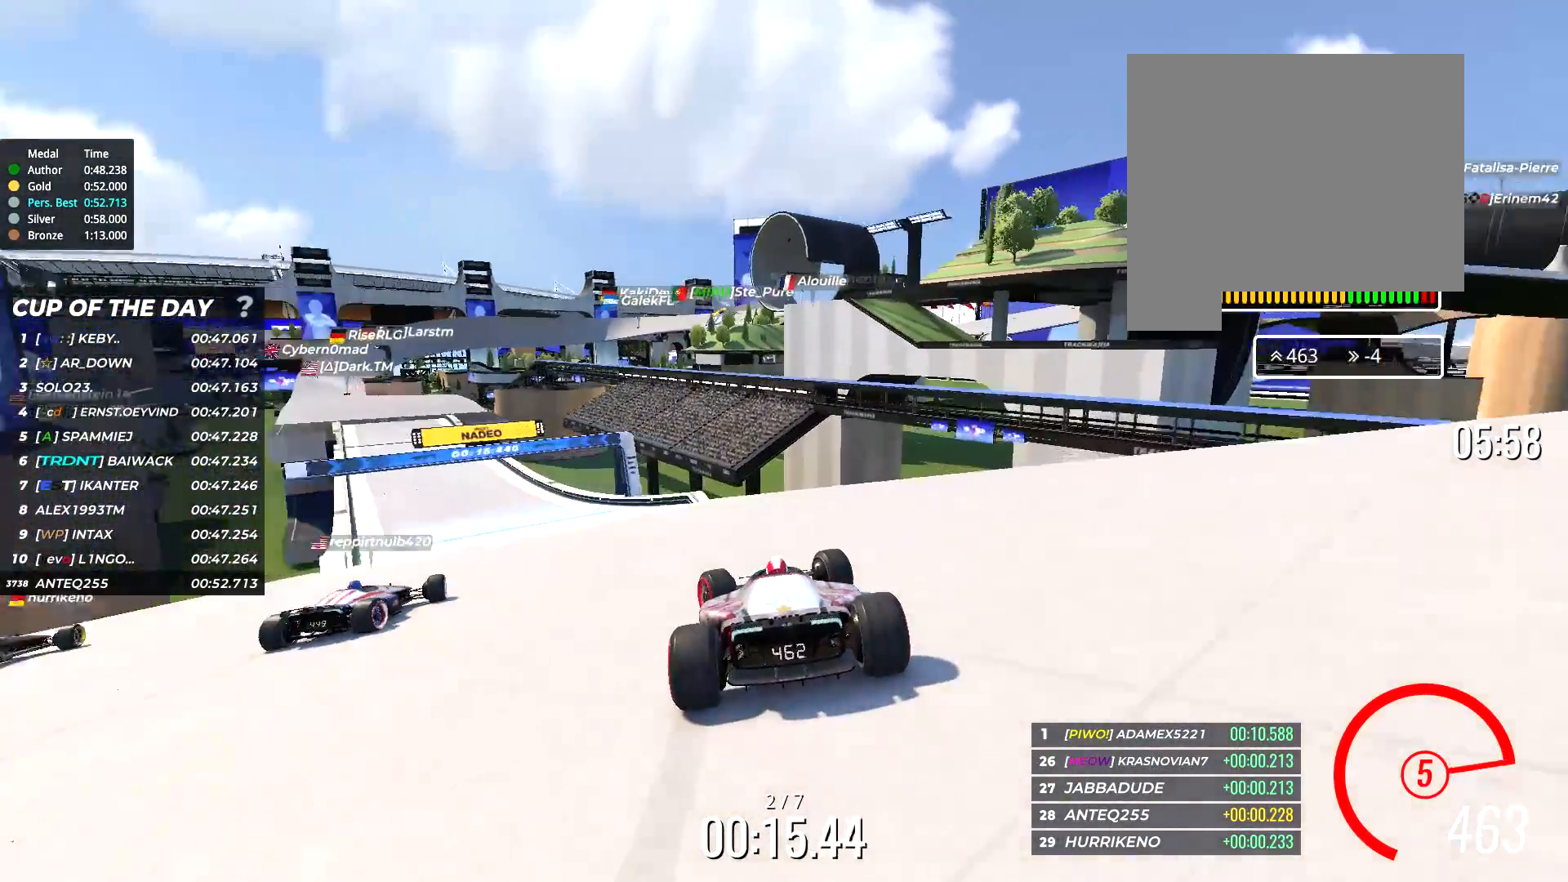
{"keys": ["left", "up"], "events": []}
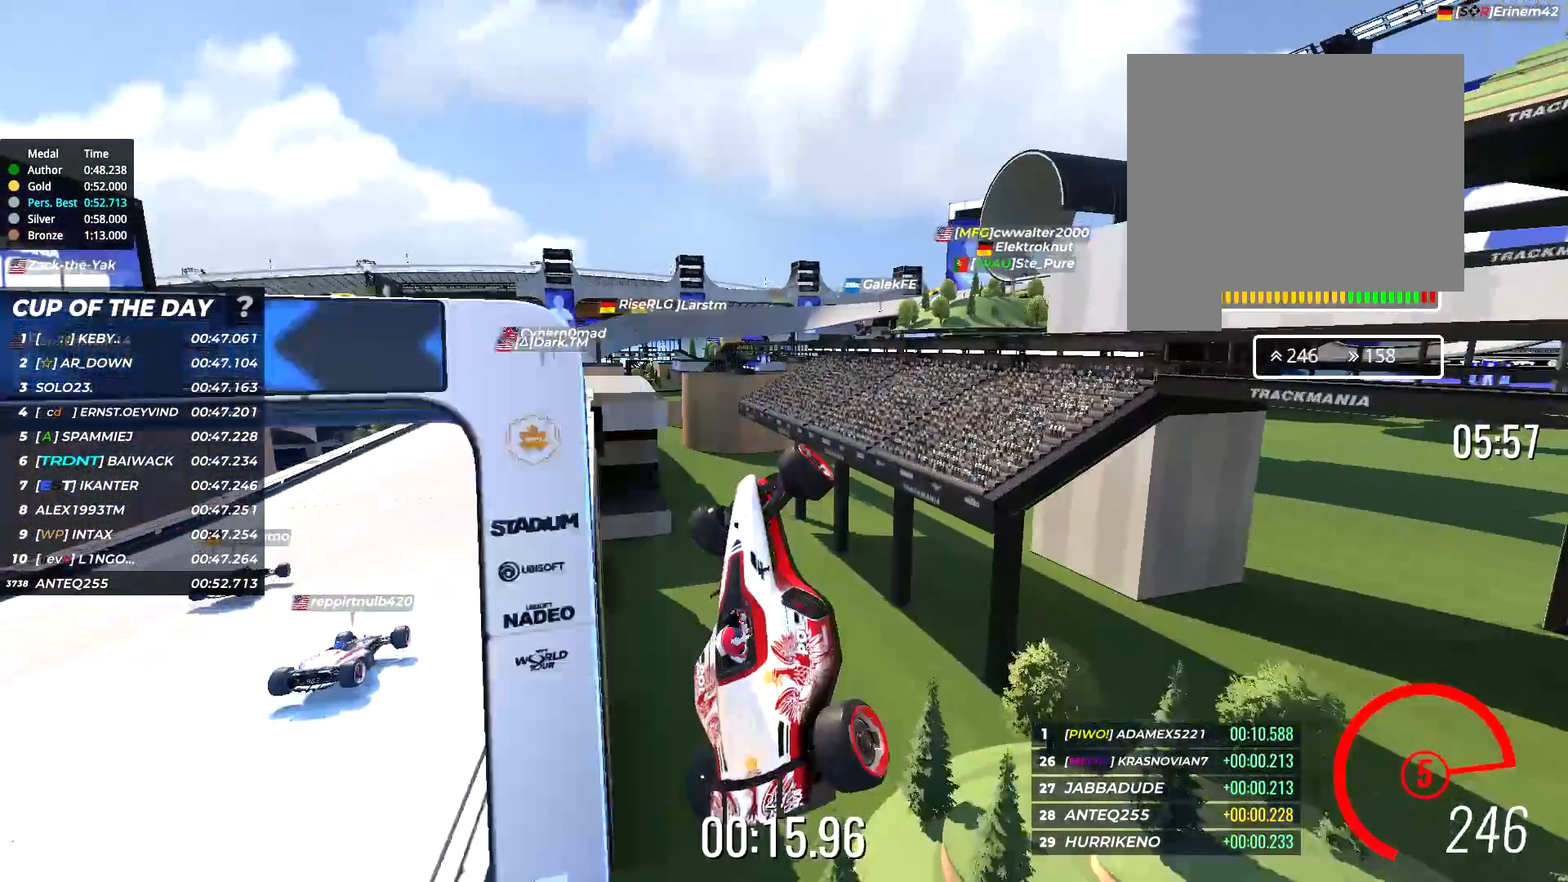
{"keys": ["left", "up"], "events": []}
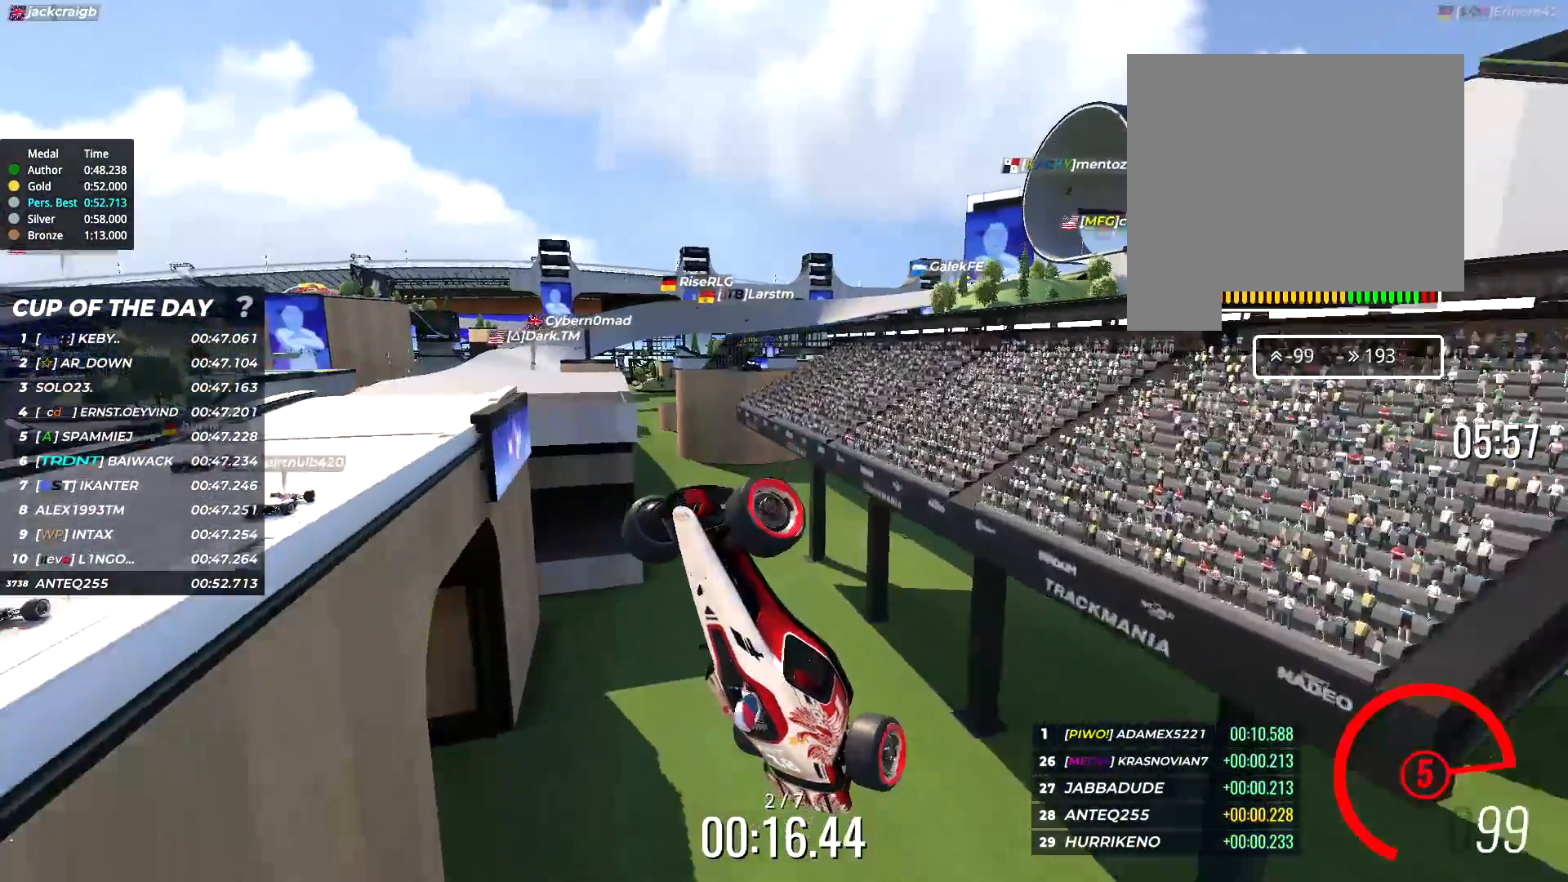
{"keys": ["left", "up"], "events": []}
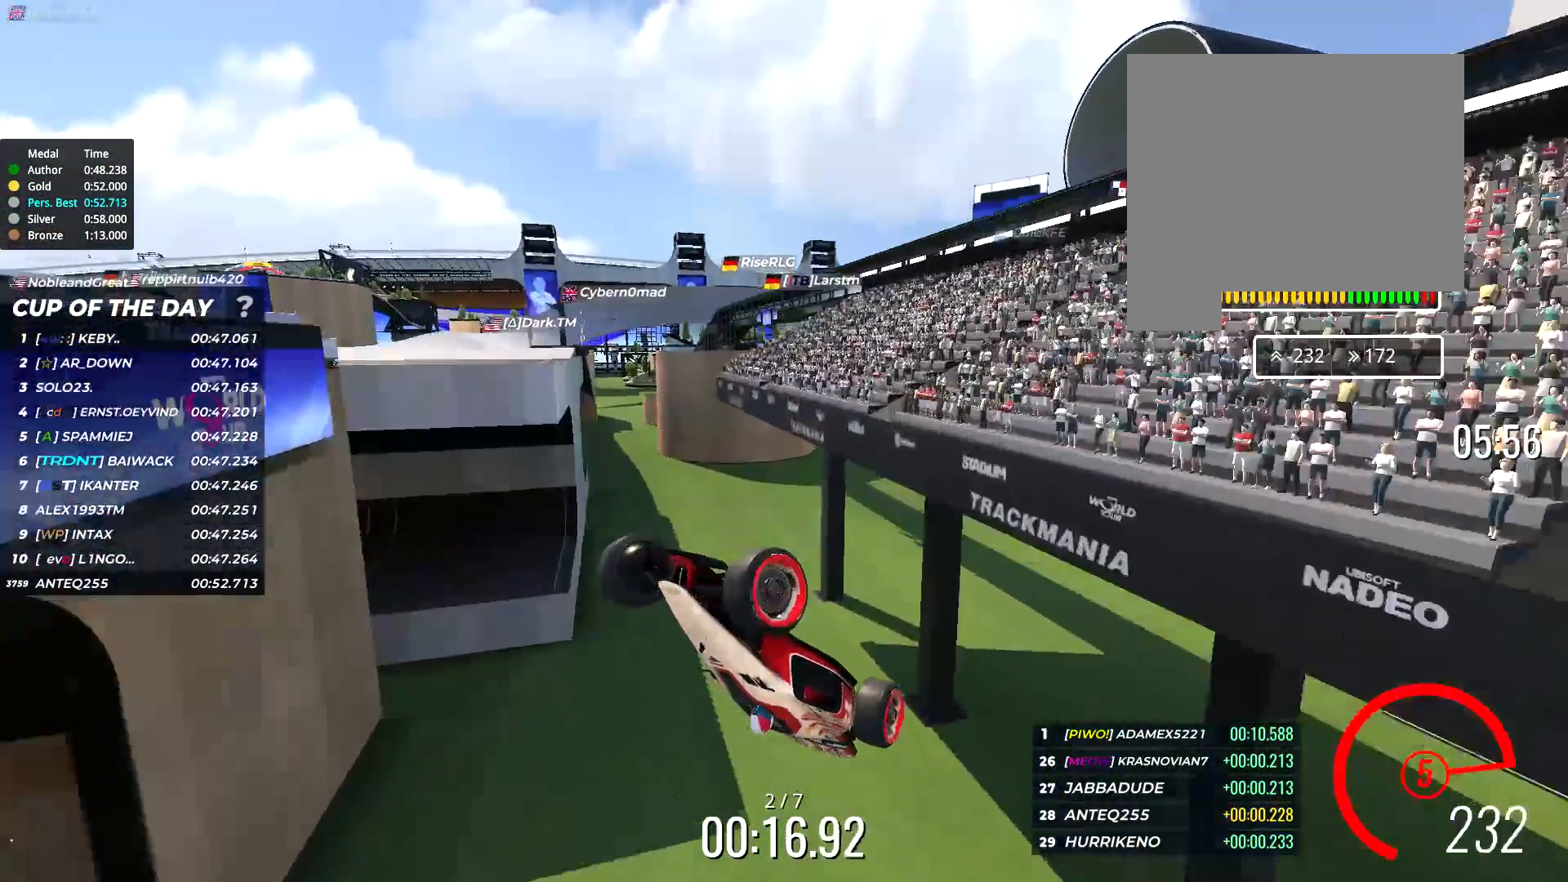
{"keys": ["up"], "events": [[400, "left", "up"]]}
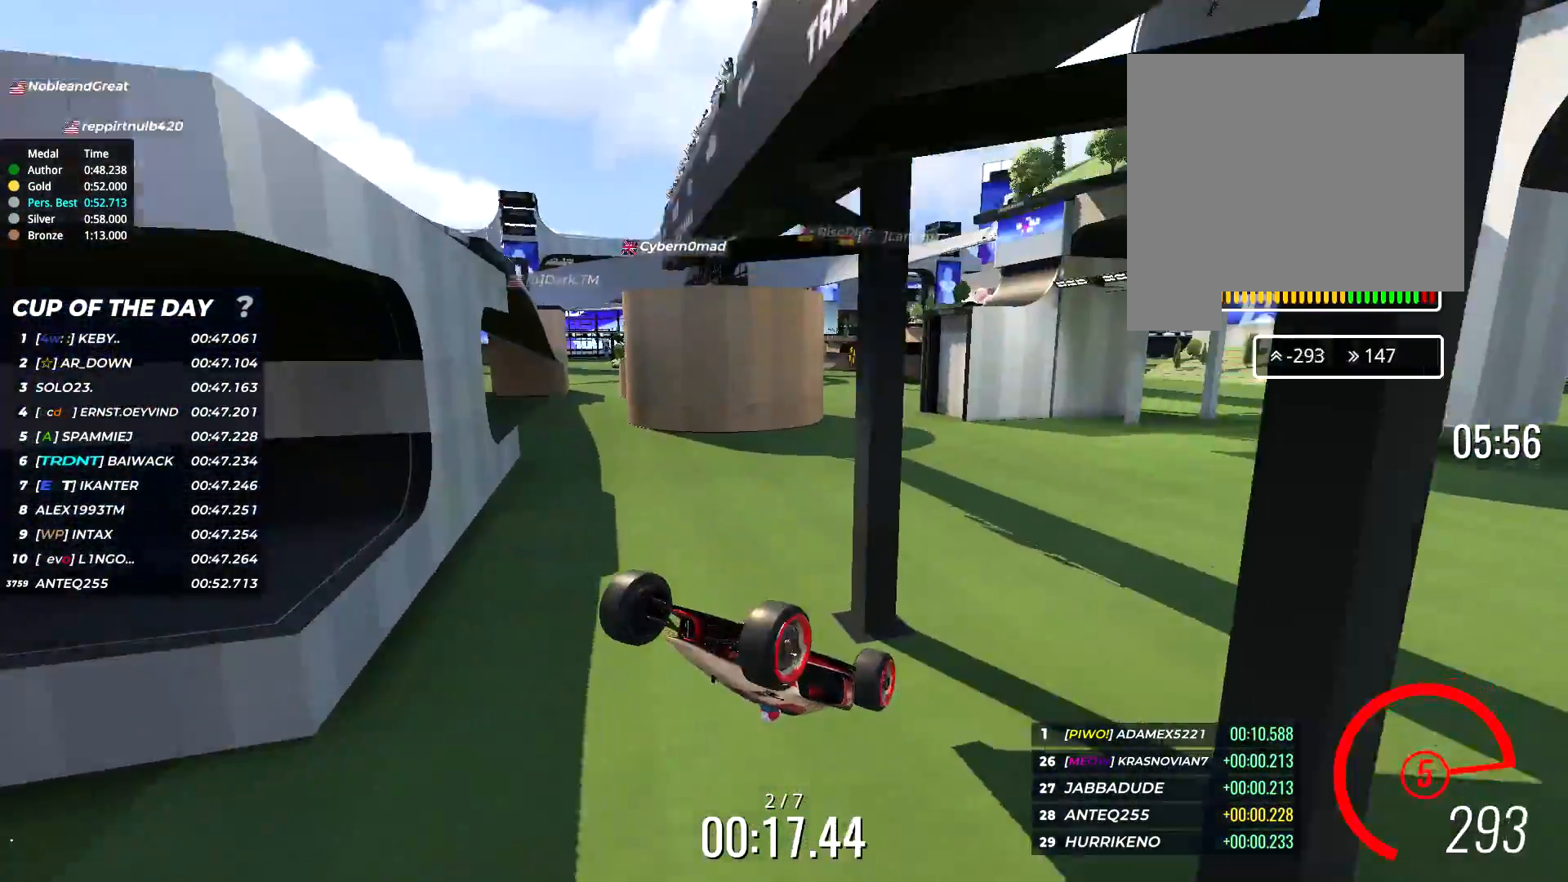
{"keys": [], "events": [[133, "up", "up"]]}
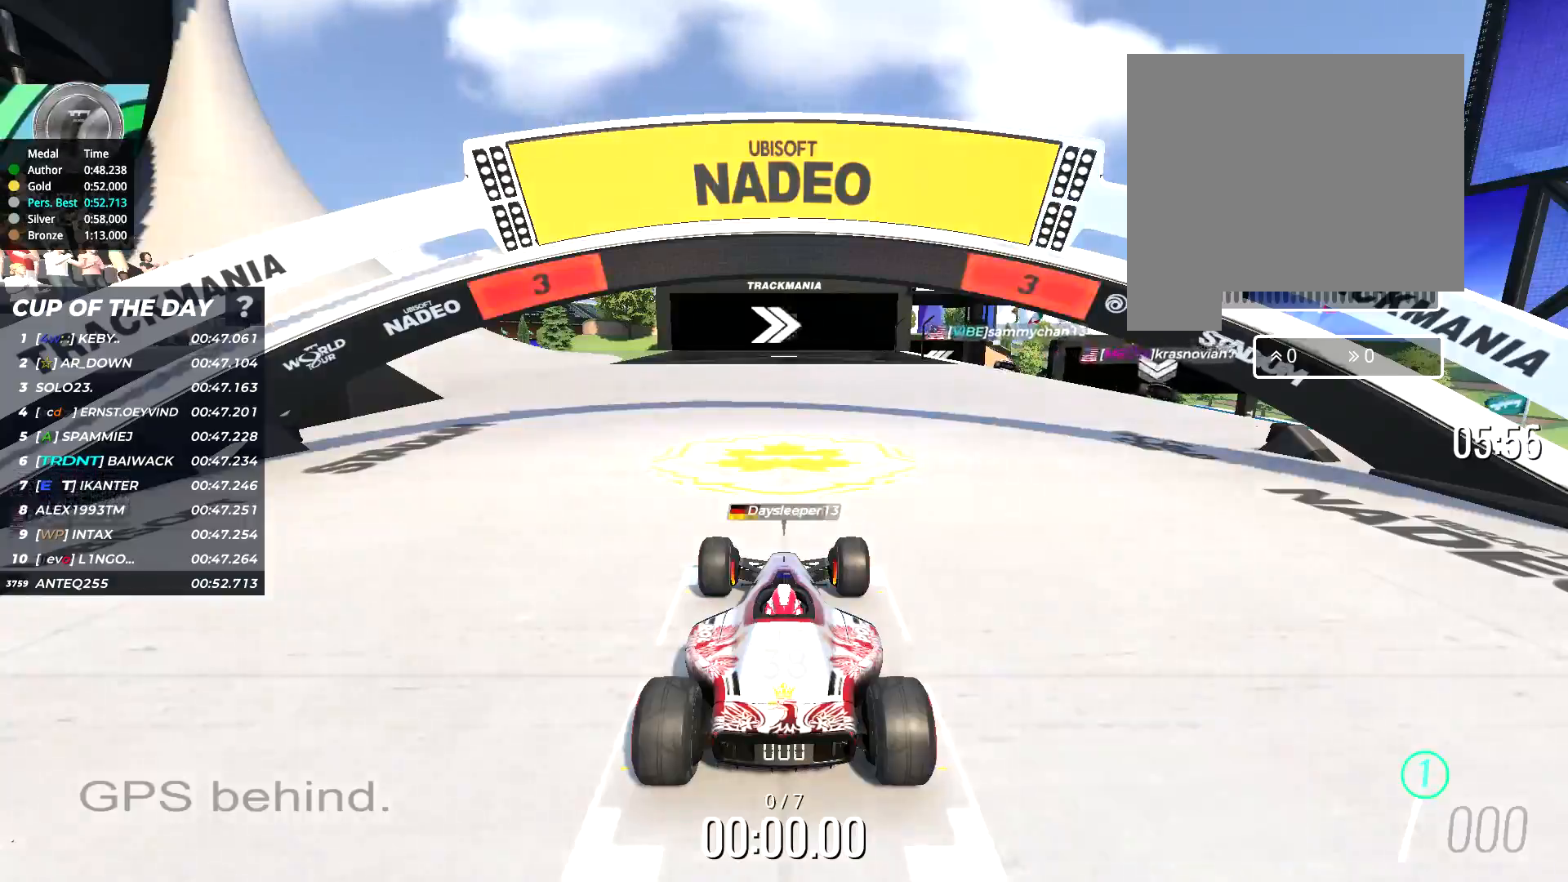
{"keys": [], "events": []}
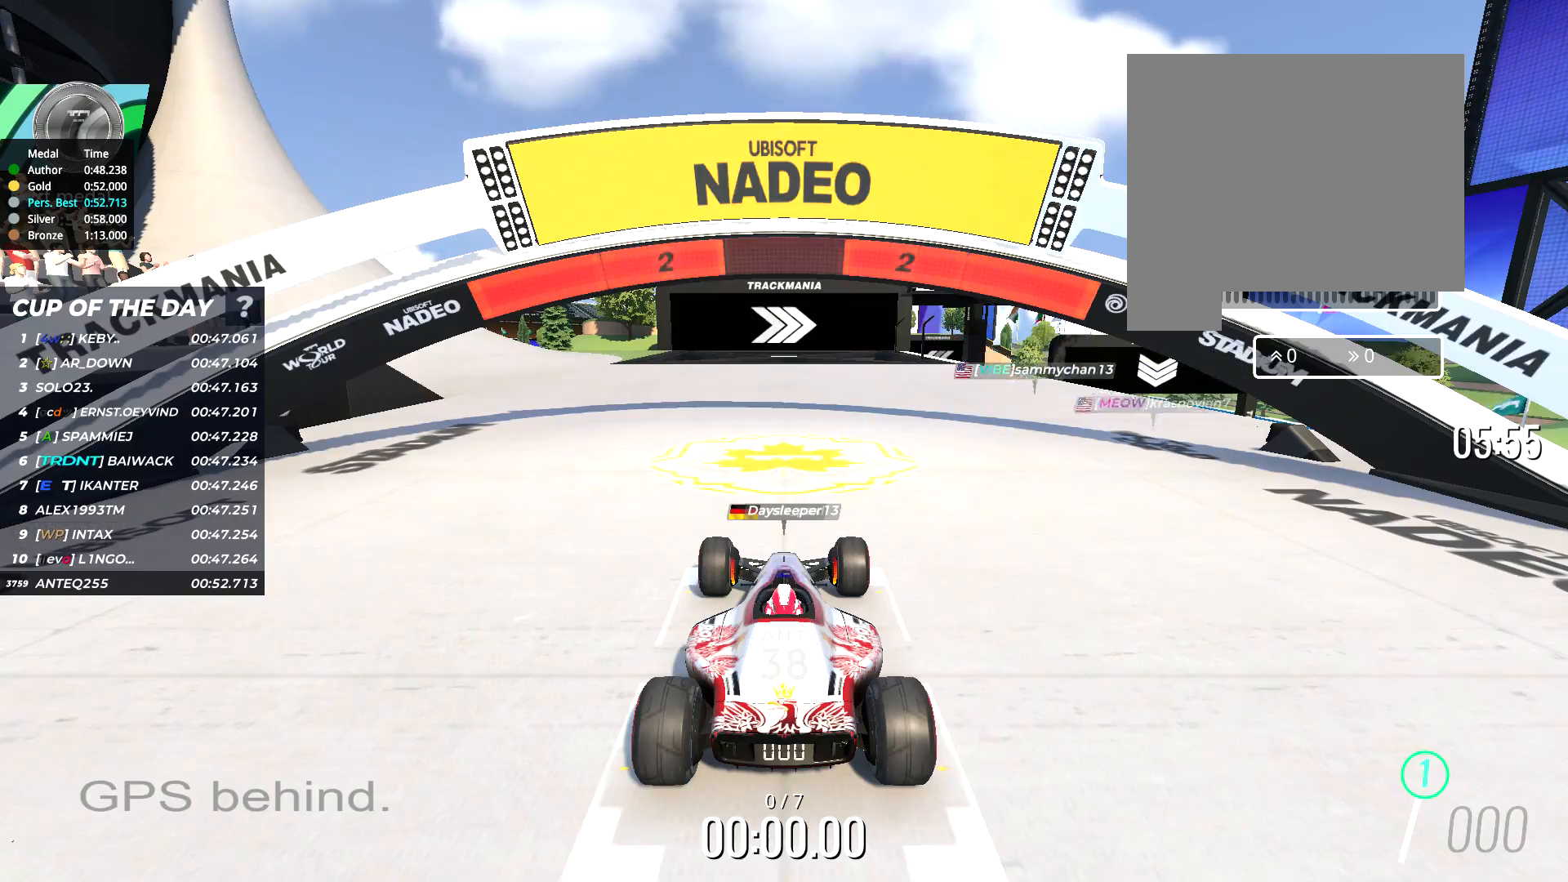
{"keys": [], "events": []}
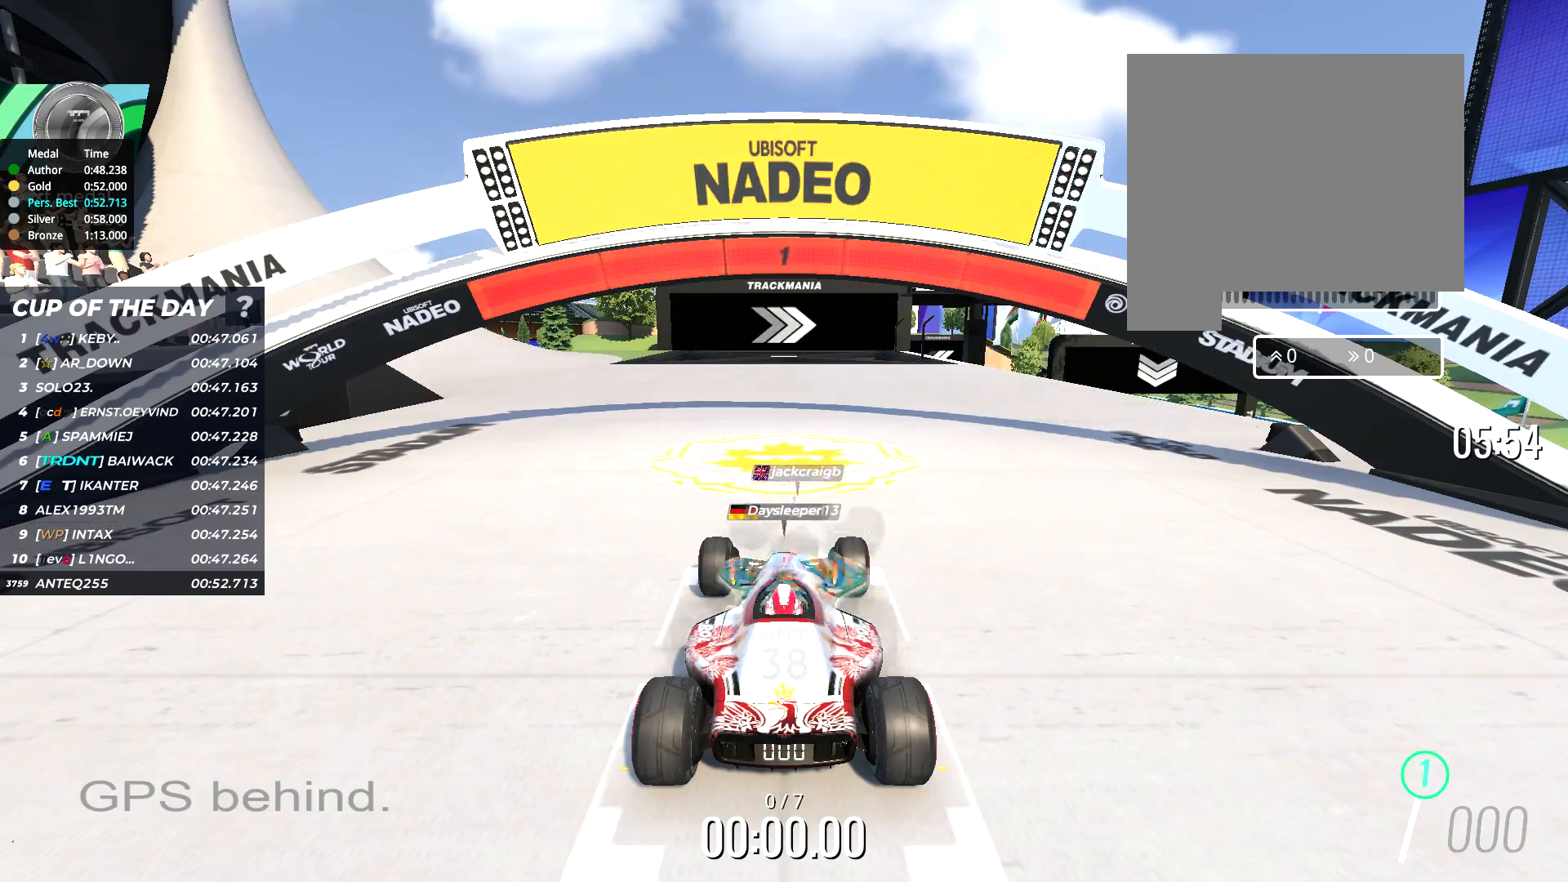
{"keys": ["up"], "events": [[167, "up", "down"], [267, "right", "down"], [300, "right", "up"], [400, "right", "down"], [500, "right", "up"]]}
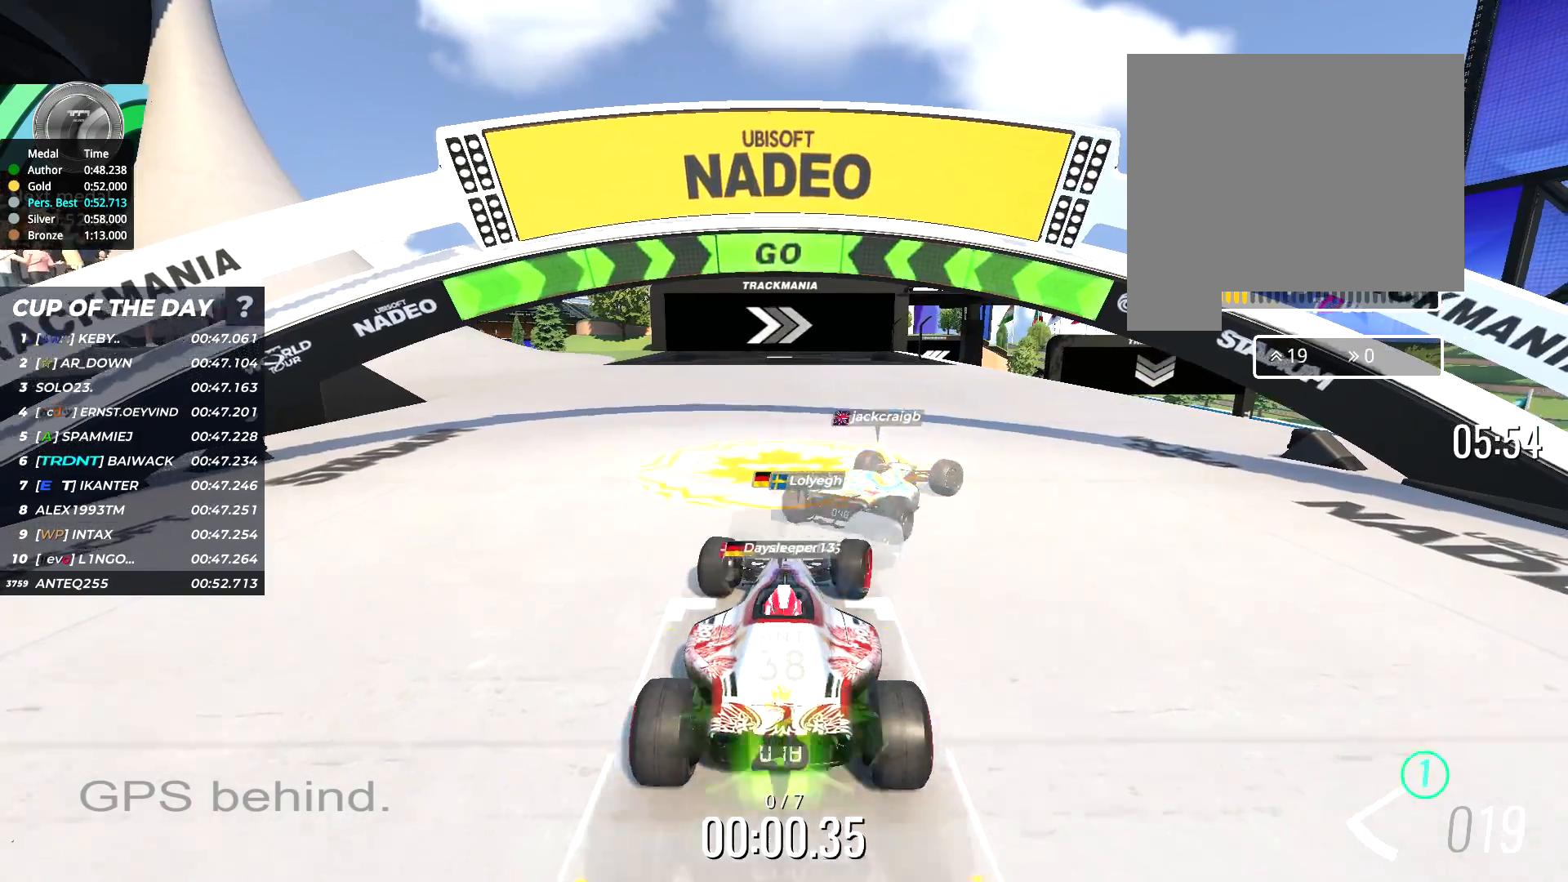
{"keys": ["up"], "events": [[200, "right", "down"], [300, "right", "up"], [400, "right", "down"], [500, "right", "up"]]}
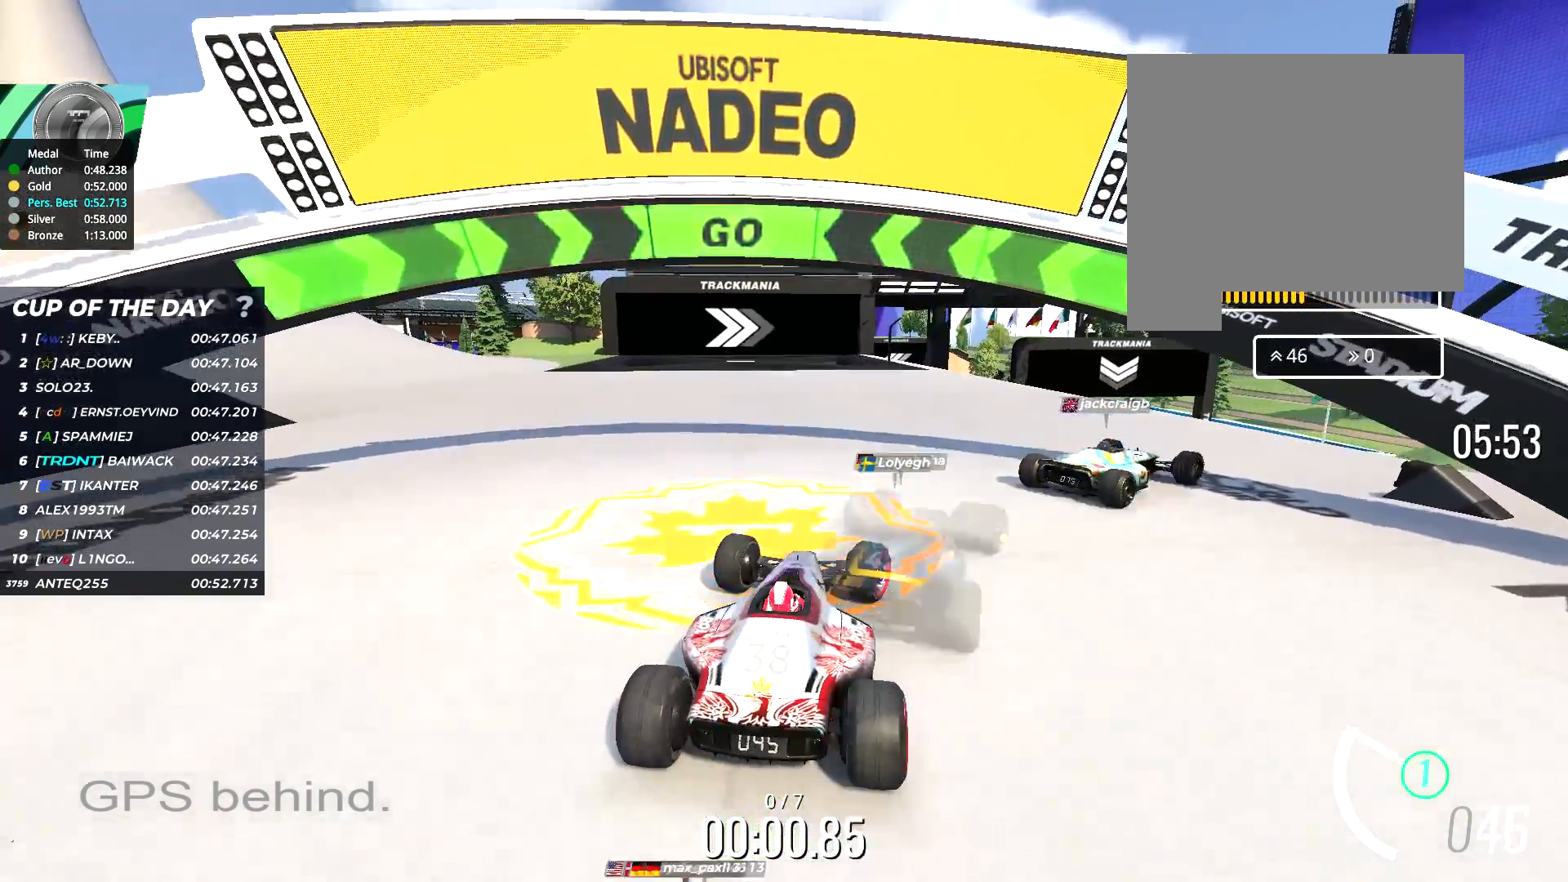
{"keys": ["right", "up"], "events": [[167, "right", "down"], [233, "right", "up"], [500, "right", "down"]]}